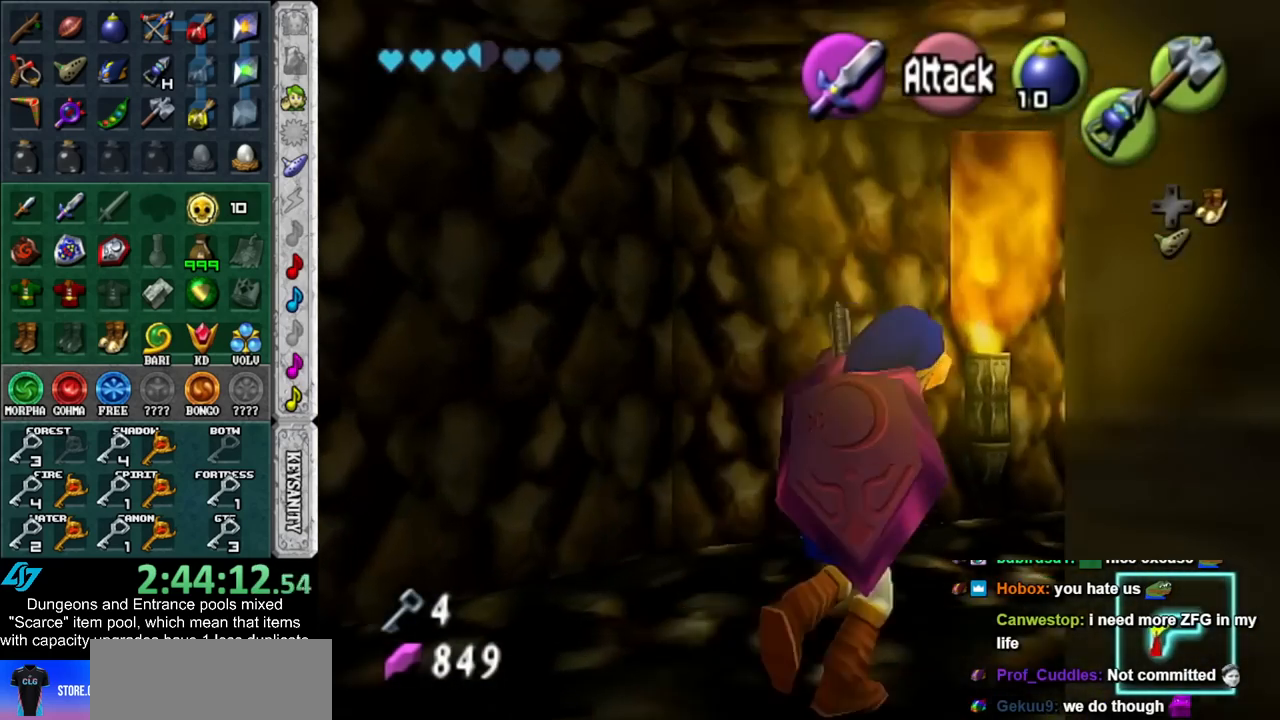
Gameplay with a controller (Nintendo layout); each line is a JSON object with the inputs held at the frame after it. "events" lists button and stick changes between this image and that frame as [ms after this image, input, new state], when the widget could be followed in between. Not read: L3 R3.
{"buttons": [], "left_stick": "center", "right_stick": "center", "events": [[50, "left_stick", "center"], [67, "X", "up"], [167, "L1", "up"]]}
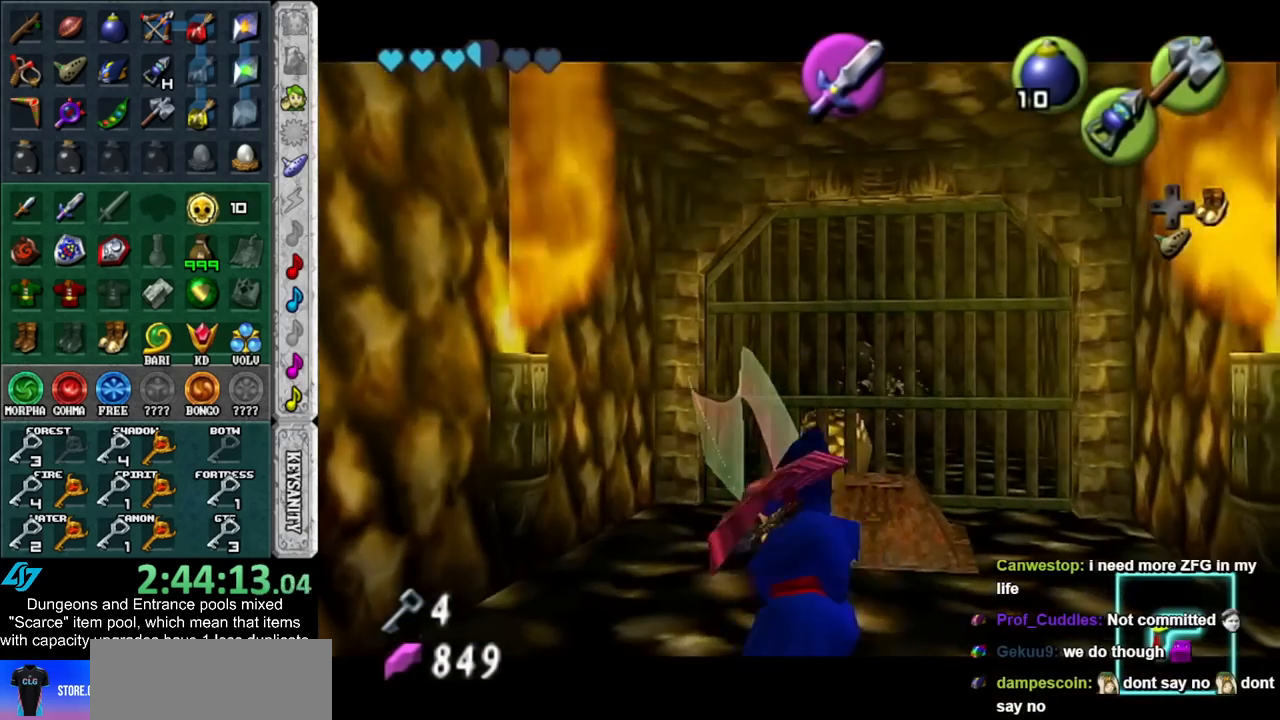
{"buttons": ["R1"], "left_stick": "center", "right_stick": "center", "events": [[17, "left_stick", "up"], [417, "R1", "down"], [450, "left_stick", "center"]]}
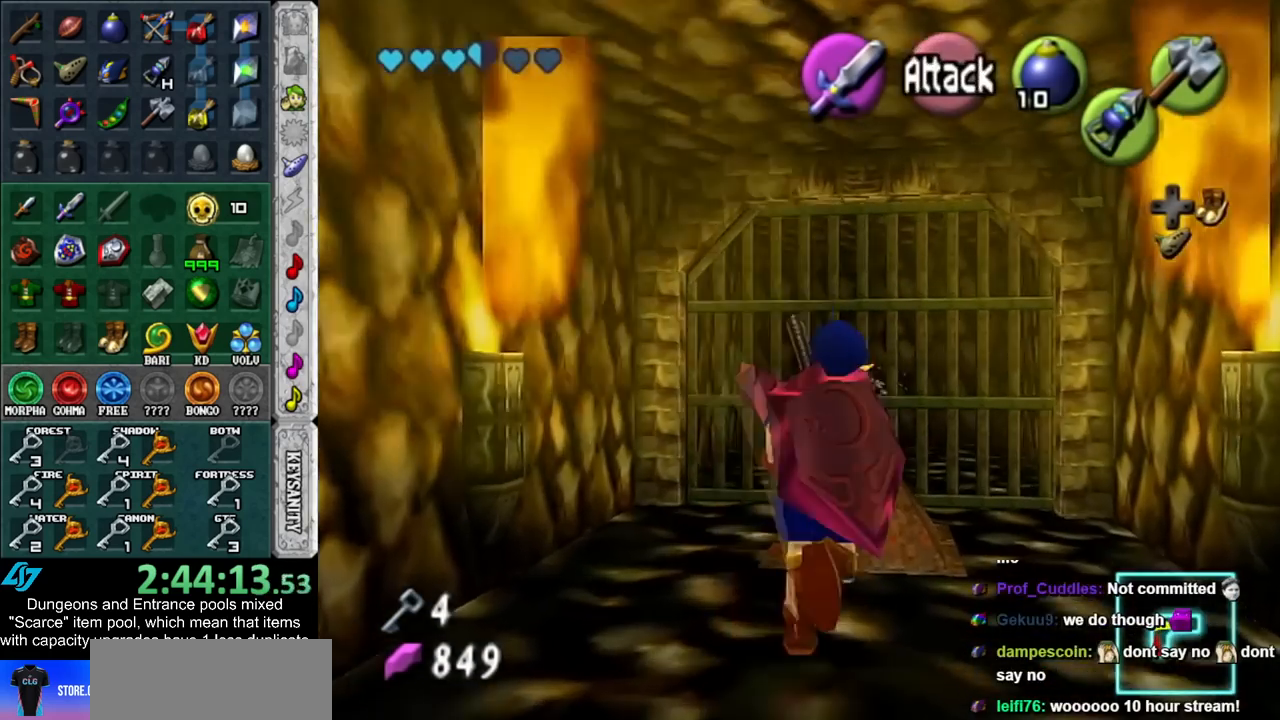
{"buttons": ["B", "R1"], "left_stick": "center", "right_stick": "center", "events": [[17, "B", "down"], [133, "B", "up"], [233, "B", "down"], [317, "B", "up"], [367, "B", "down"]]}
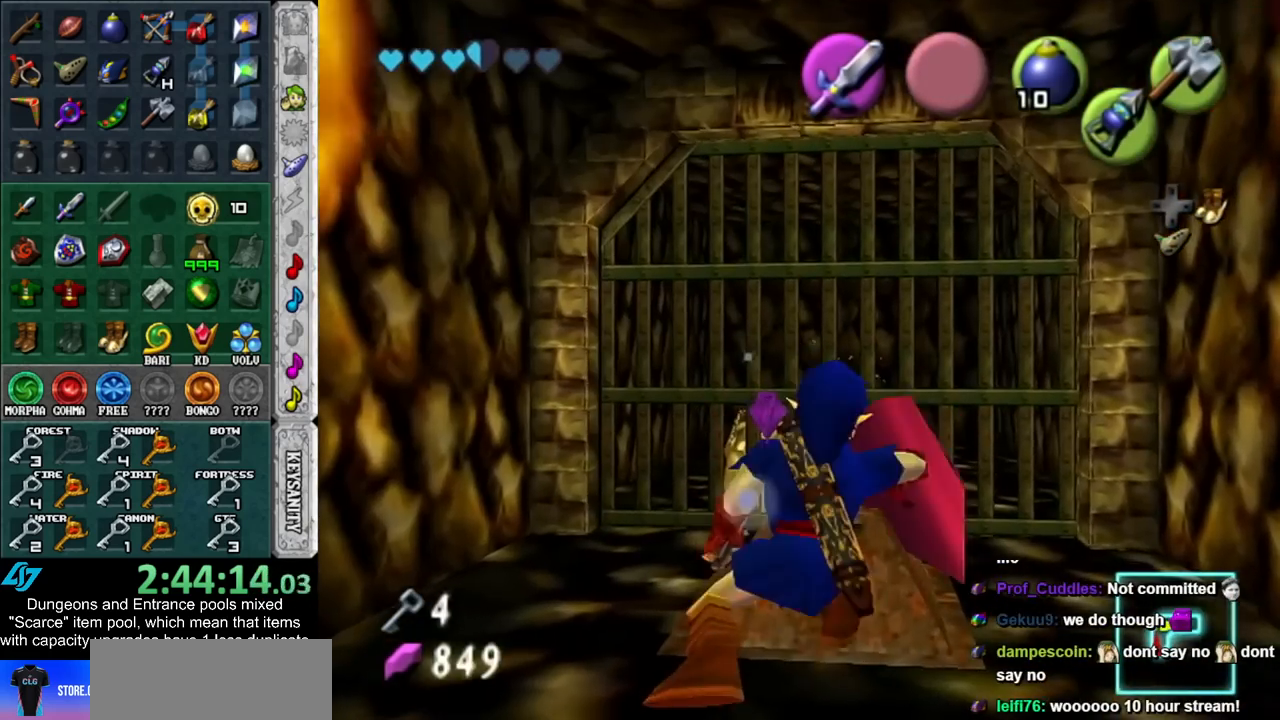
{"buttons": [], "left_stick": "center", "right_stick": "center", "events": [[50, "B", "up"], [167, "R1", "up"]]}
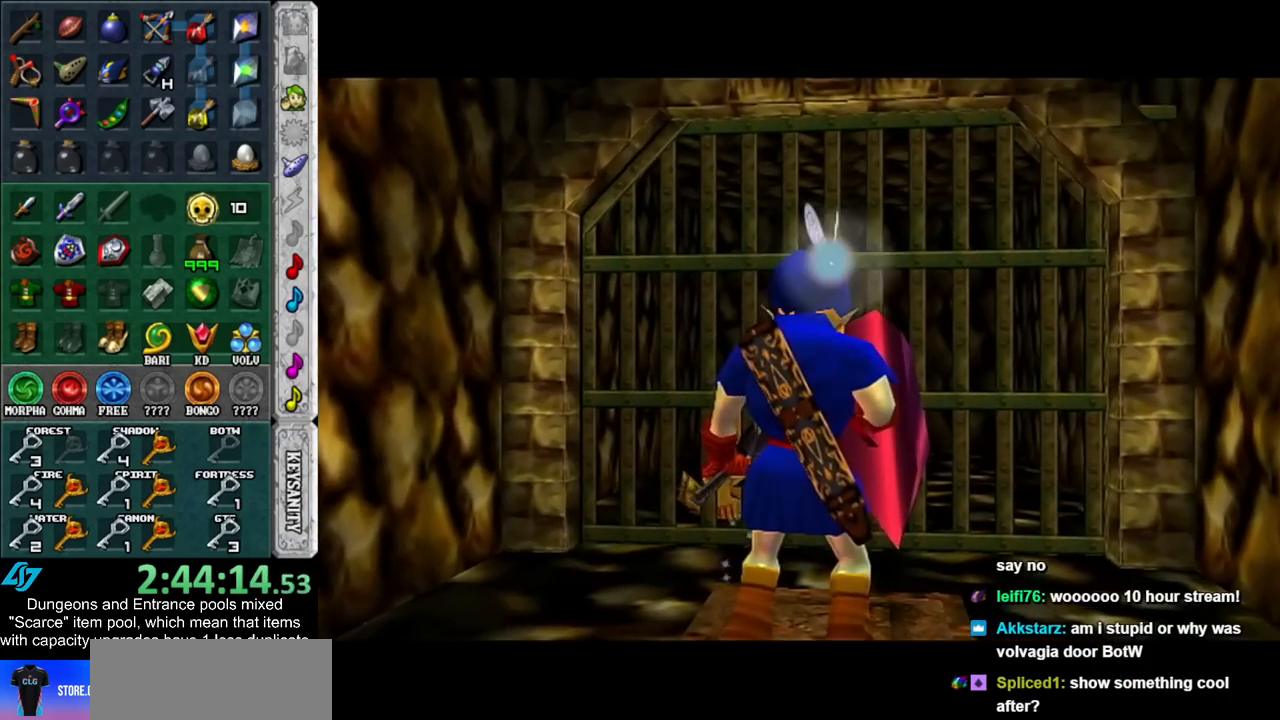
{"buttons": [], "left_stick": "up", "right_stick": "center", "events": [[50, "left_stick", "up"]]}
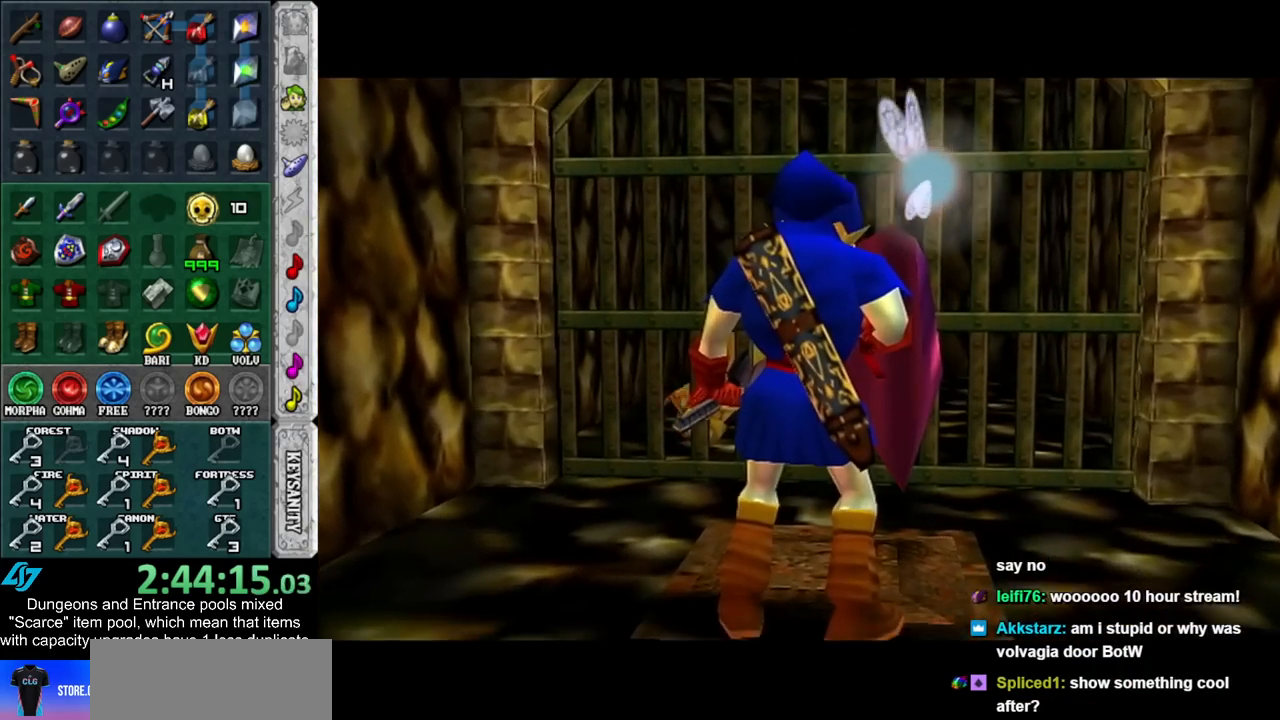
{"buttons": [], "left_stick": "up", "right_stick": "center", "events": []}
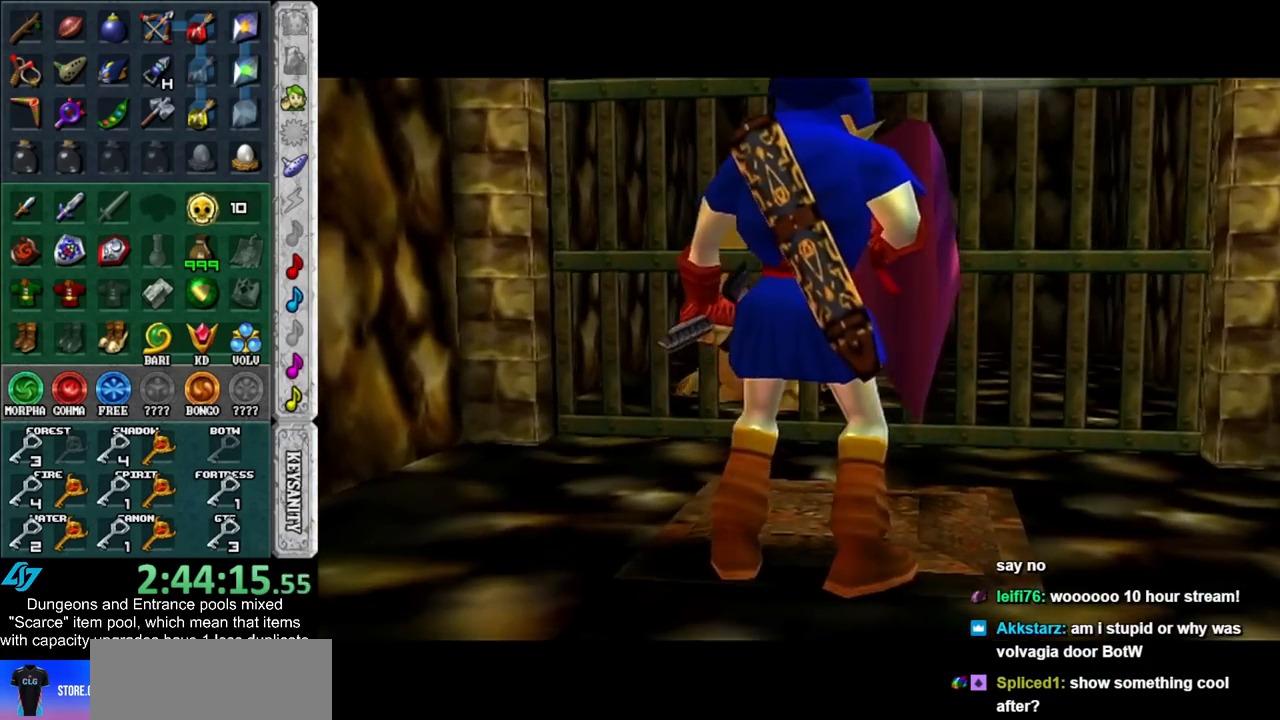
{"buttons": [], "left_stick": "center", "right_stick": "center", "events": [[300, "left_stick", "center"]]}
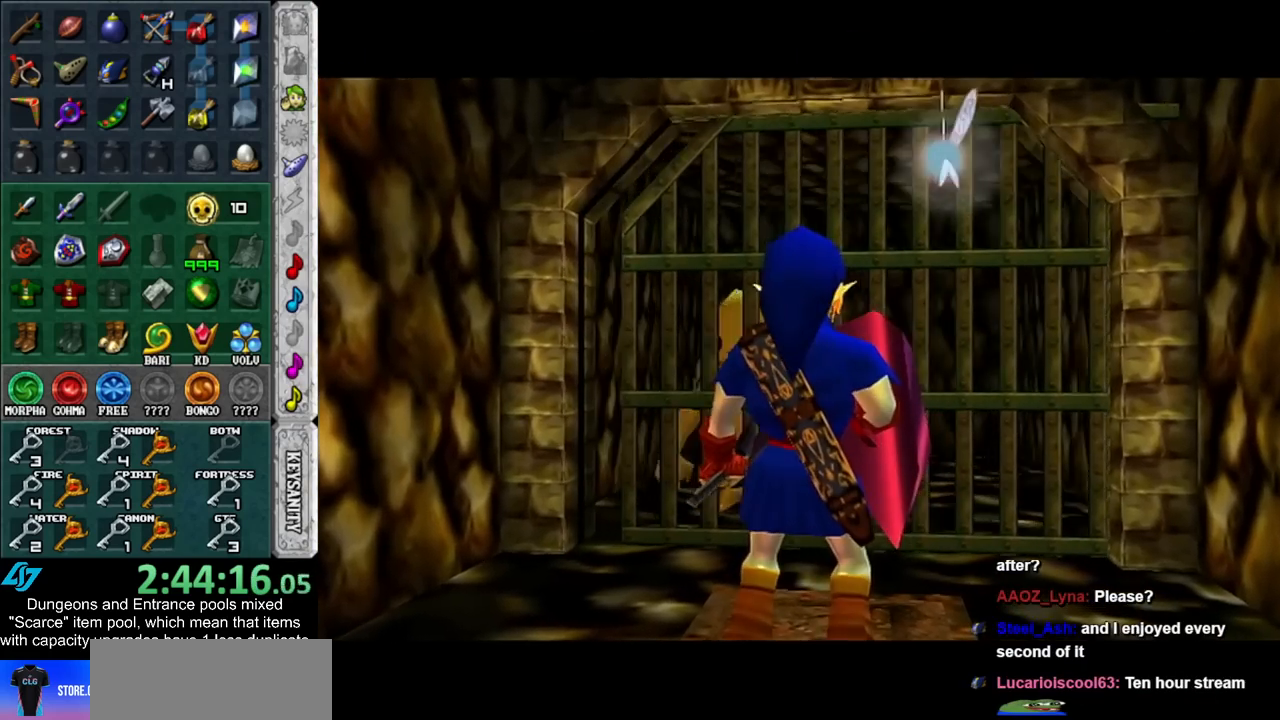
{"buttons": [], "left_stick": "center", "right_stick": "center", "events": [[383, "Z", "down"], [450, "Z", "up"]]}
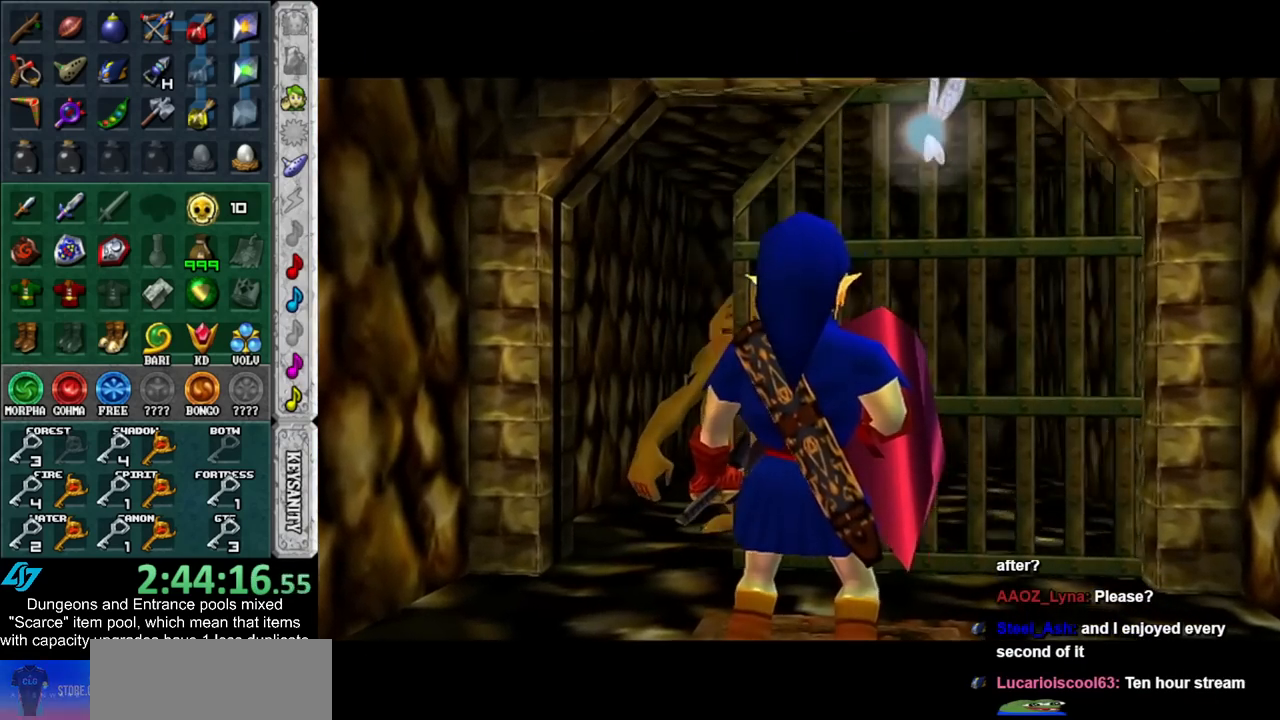
{"buttons": [], "left_stick": "center", "right_stick": "center", "events": [[50, "Z", "down"], [133, "Z", "up"], [233, "Z", "down"], [300, "Z", "up"], [417, "Z", "down"], [483, "Z", "up"]]}
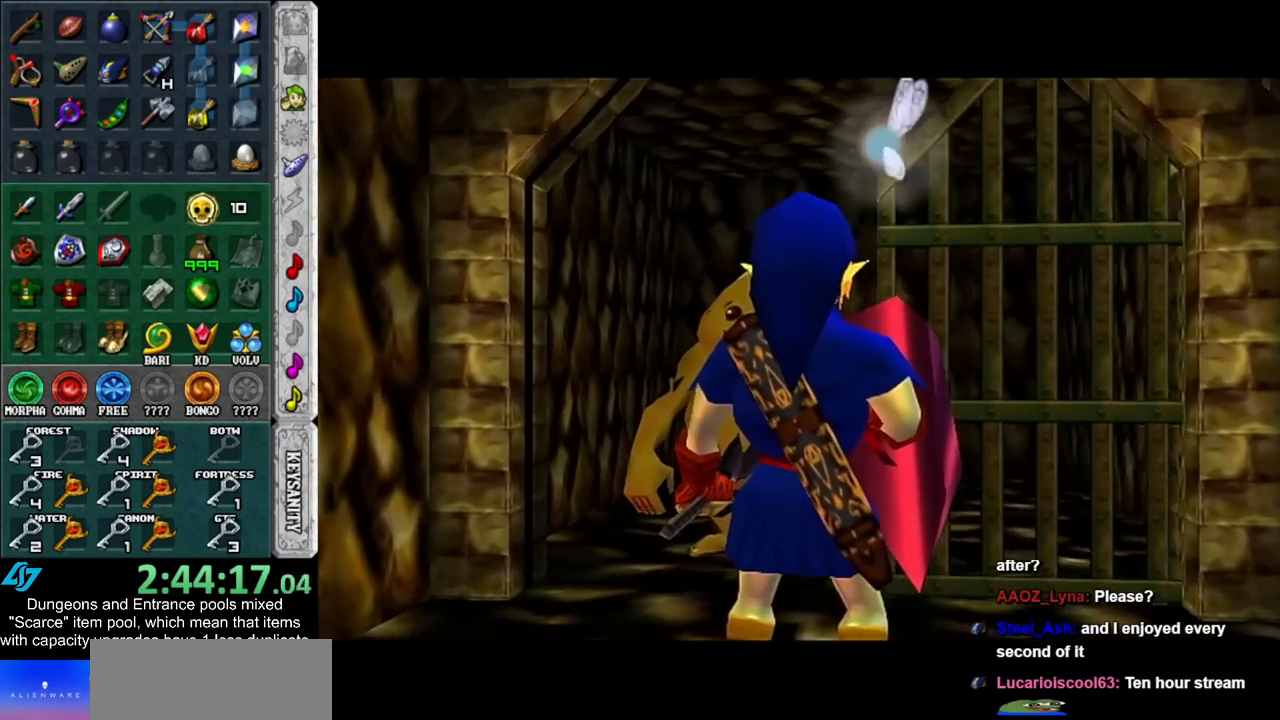
{"buttons": [], "left_stick": "center", "right_stick": "center", "events": [[50, "Z", "down"], [133, "Z", "up"], [233, "Z", "down"], [300, "Z", "up"]]}
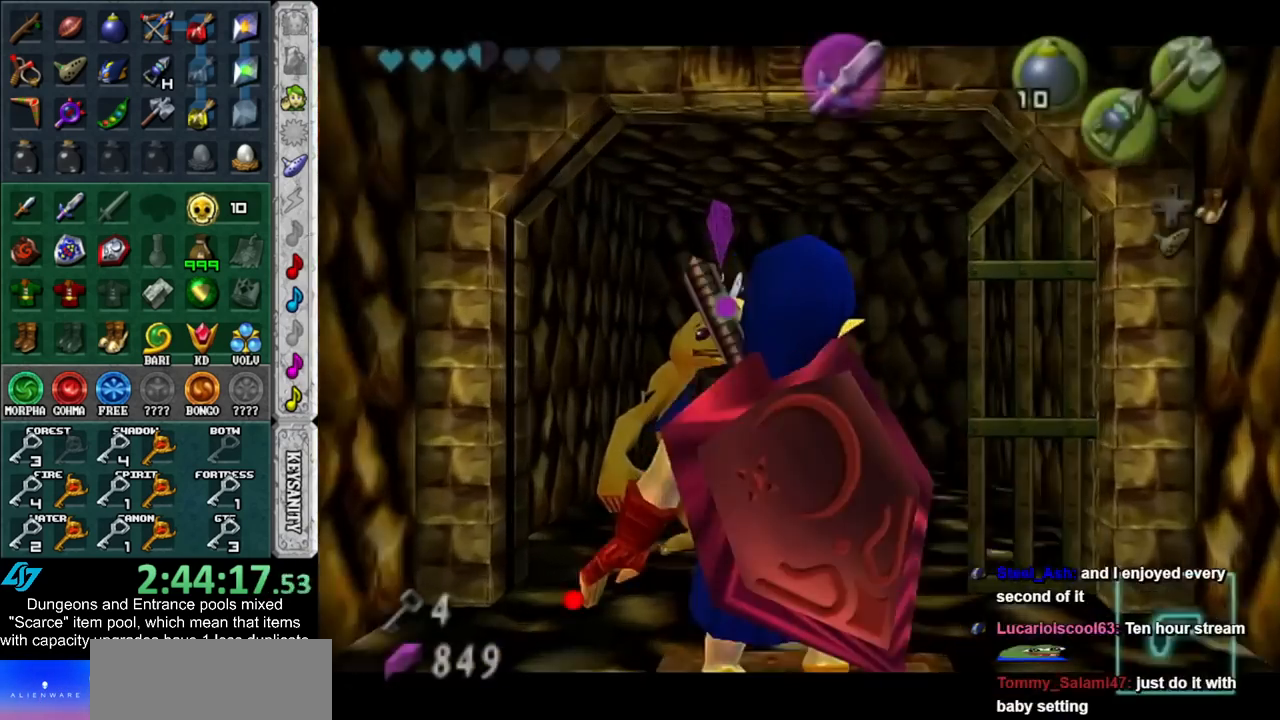
{"buttons": [], "left_stick": "center", "right_stick": "center", "events": [[200, "Z", "down"], [317, "left_stick", "left"], [483, "Z", "up"], [483, "left_stick", "center"]]}
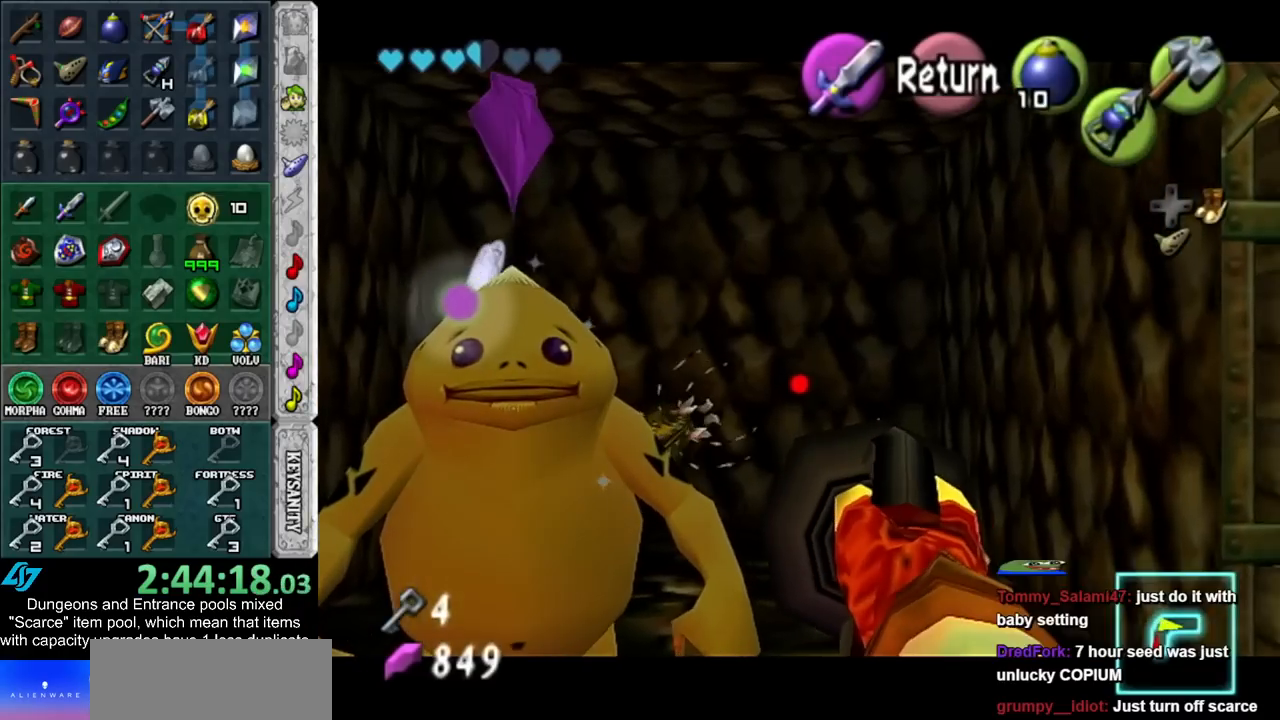
{"buttons": [], "left_stick": "center", "right_stick": "center", "events": []}
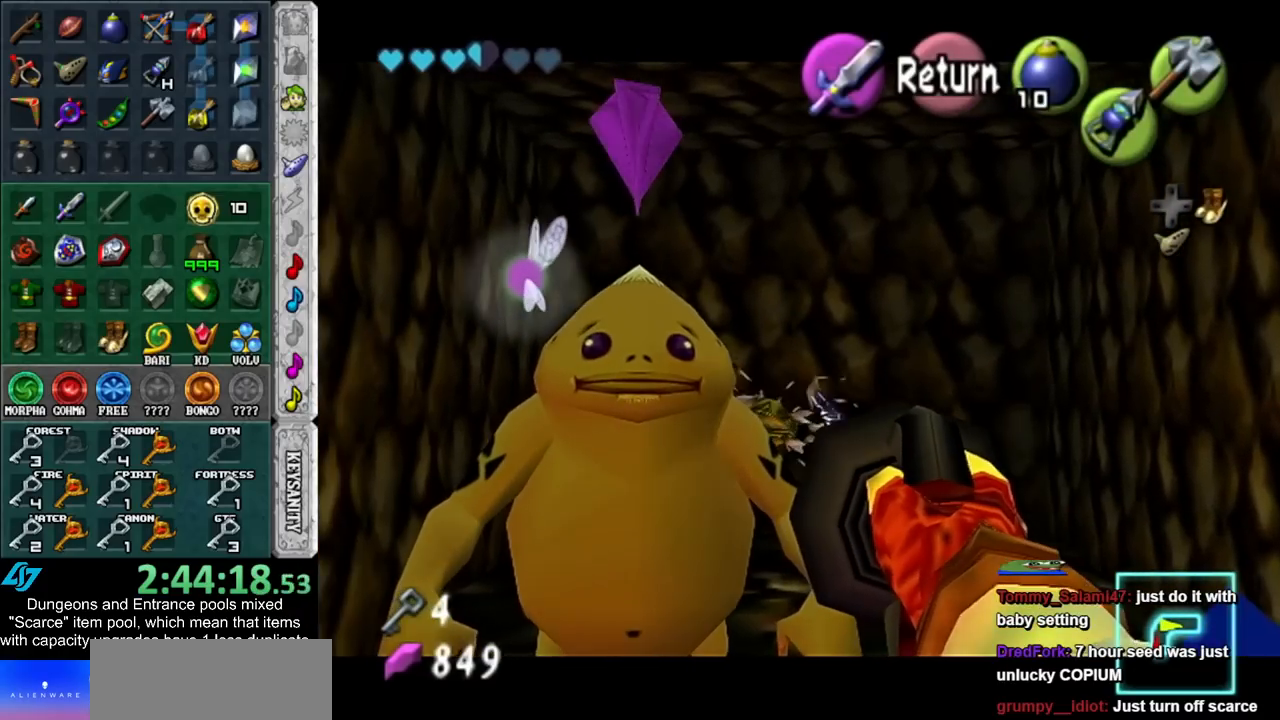
{"buttons": ["Z"], "left_stick": "up-left", "right_stick": "center", "events": [[200, "left_stick", "up-left"], [450, "Z", "down"]]}
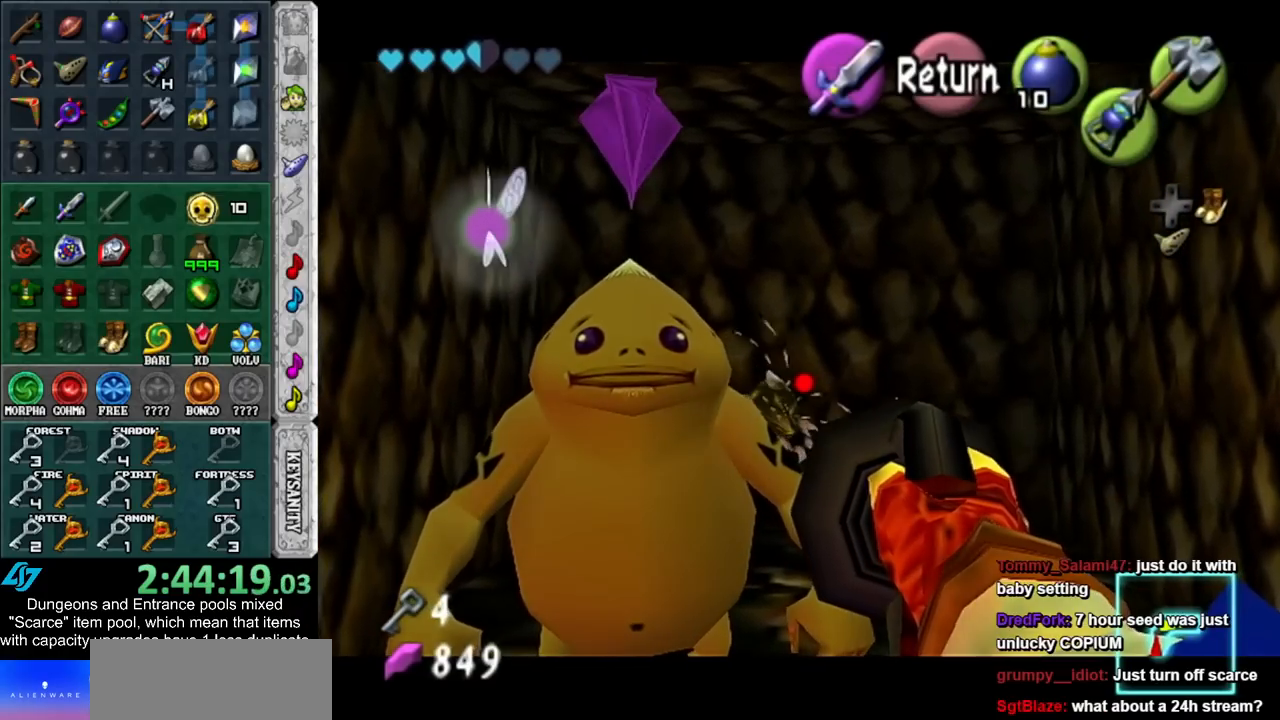
{"buttons": [], "left_stick": "center", "right_stick": "center", "events": [[50, "Z", "up"], [100, "left_stick", "center"]]}
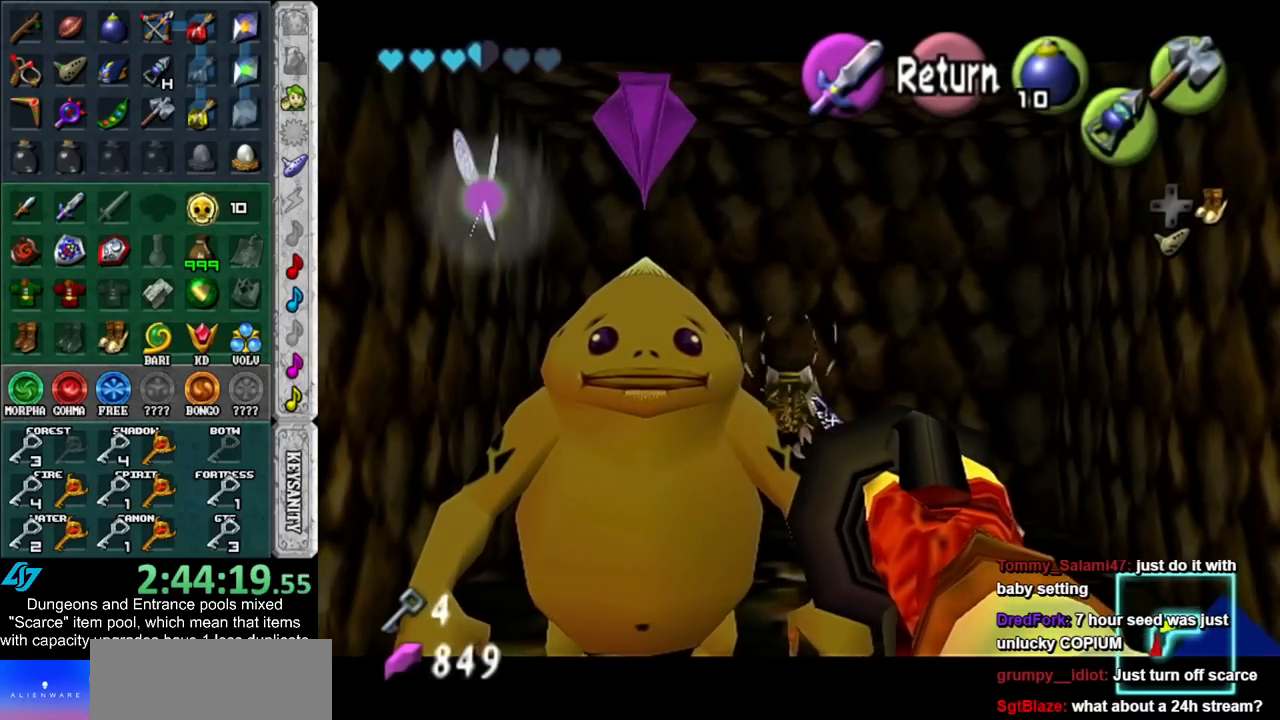
{"buttons": ["Z"], "left_stick": "center", "right_stick": "center", "events": [[467, "Z", "down"]]}
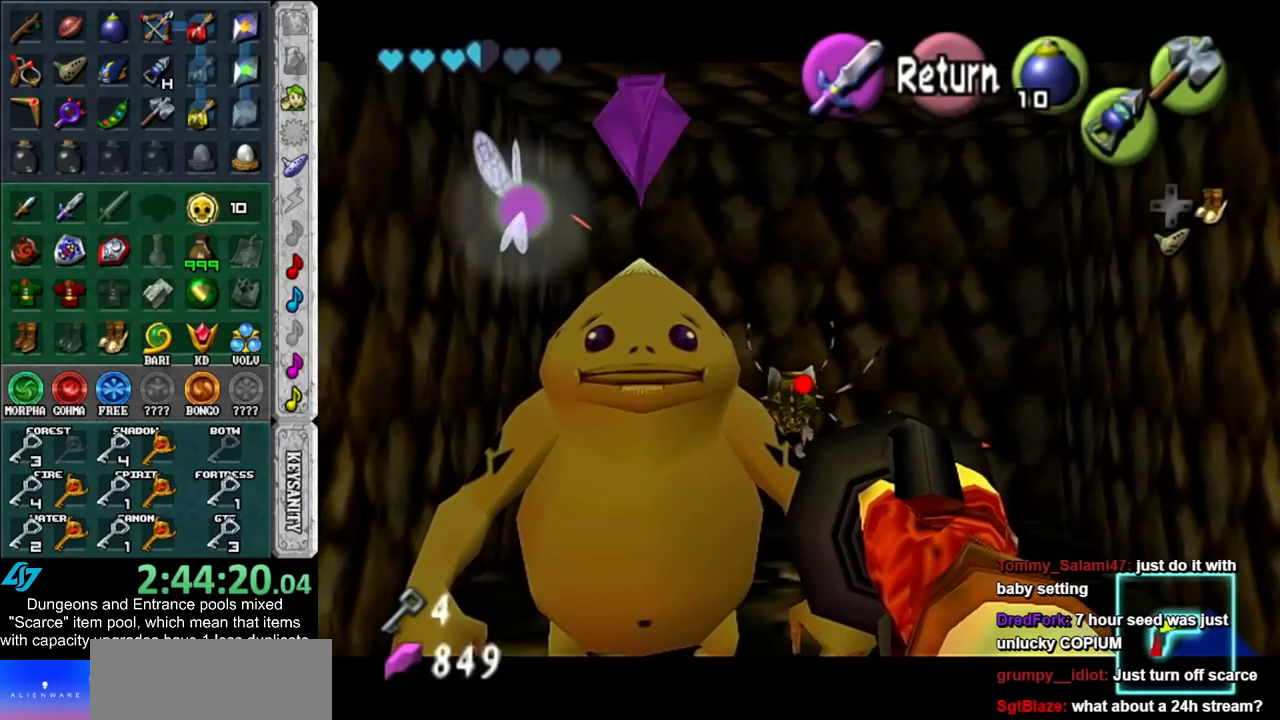
{"buttons": [], "left_stick": "center", "right_stick": "center", "events": [[17, "Z", "up"]]}
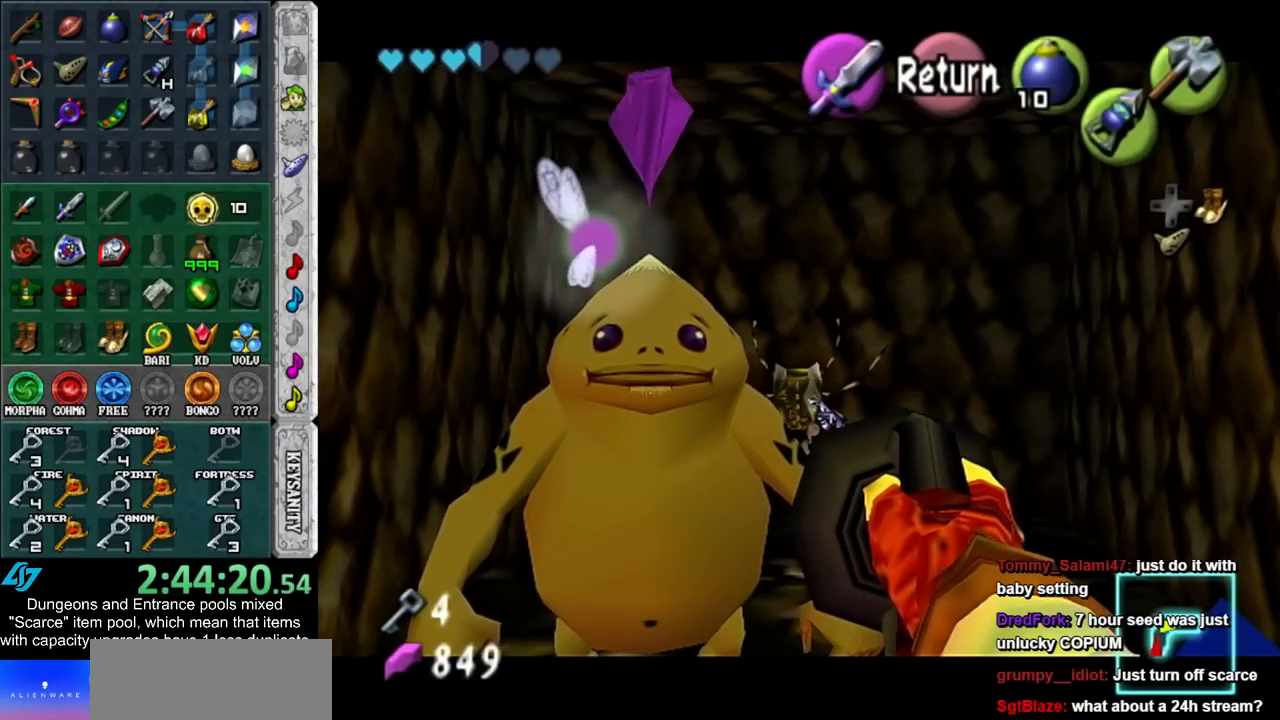
{"buttons": ["Z"], "left_stick": "up-left", "right_stick": "center", "events": [[267, "left_stick", "up-left"], [417, "Z", "down"]]}
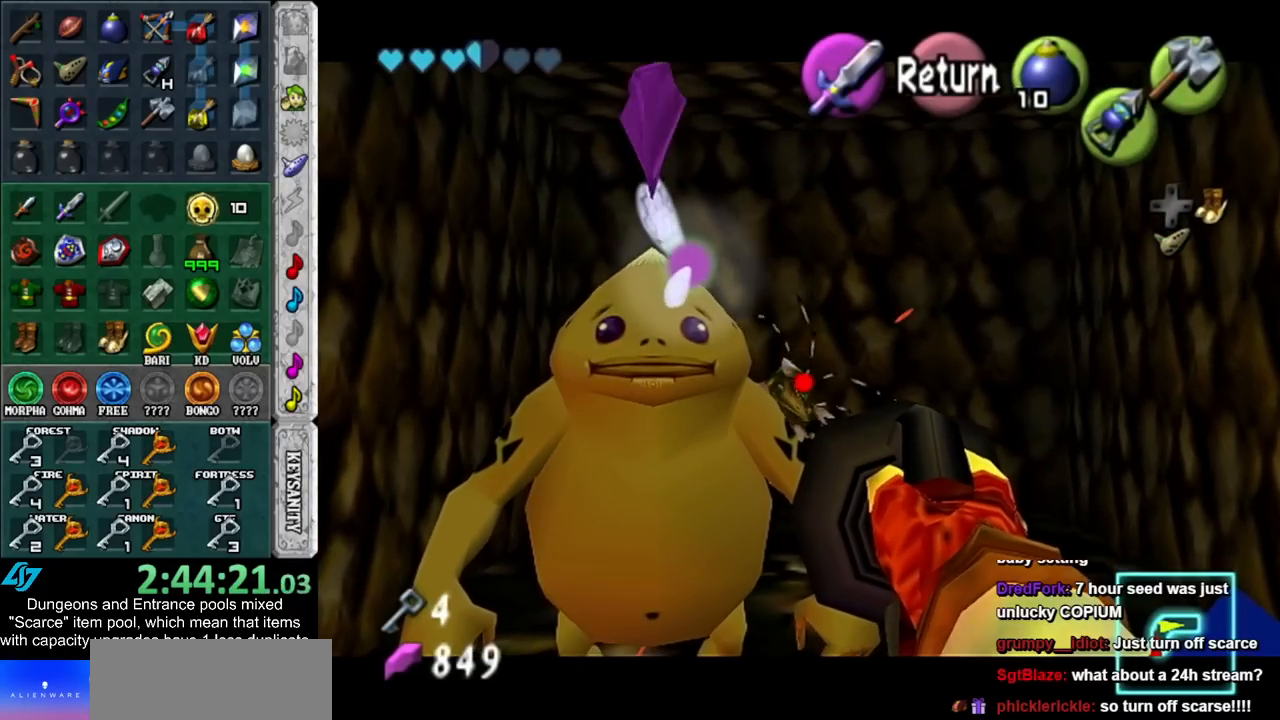
{"buttons": [], "left_stick": "center", "right_stick": "center", "events": [[17, "Z", "up"], [17, "left_stick", "center"]]}
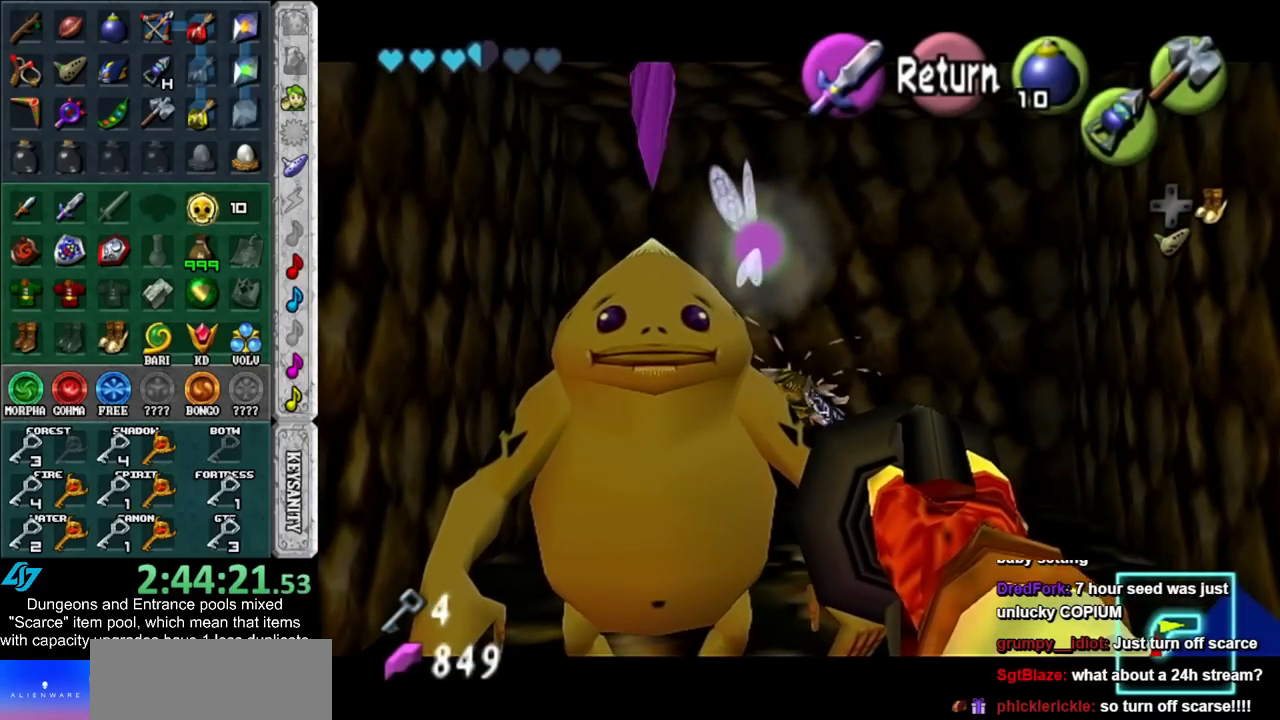
{"buttons": [], "left_stick": "center", "right_stick": "center", "events": [[350, "left_stick", "up"], [383, "Z", "down"], [483, "Z", "up"], [483, "left_stick", "center"]]}
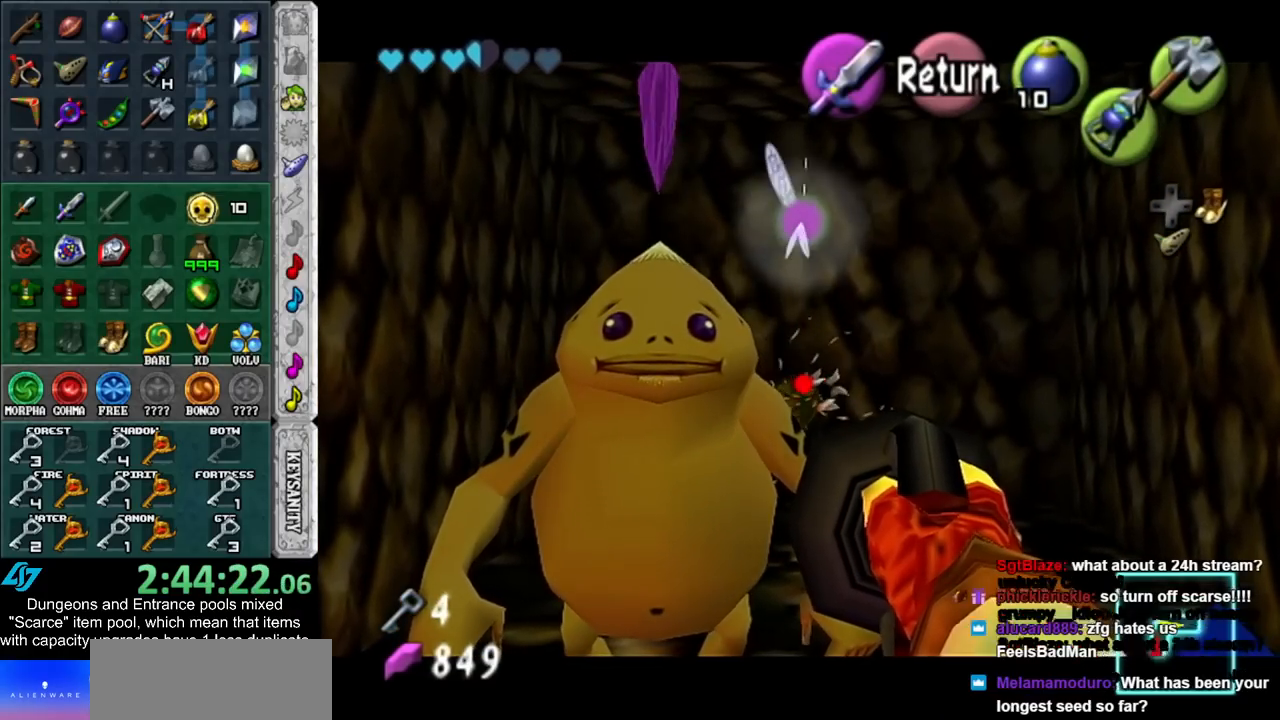
{"buttons": [], "left_stick": "center", "right_stick": "center", "events": []}
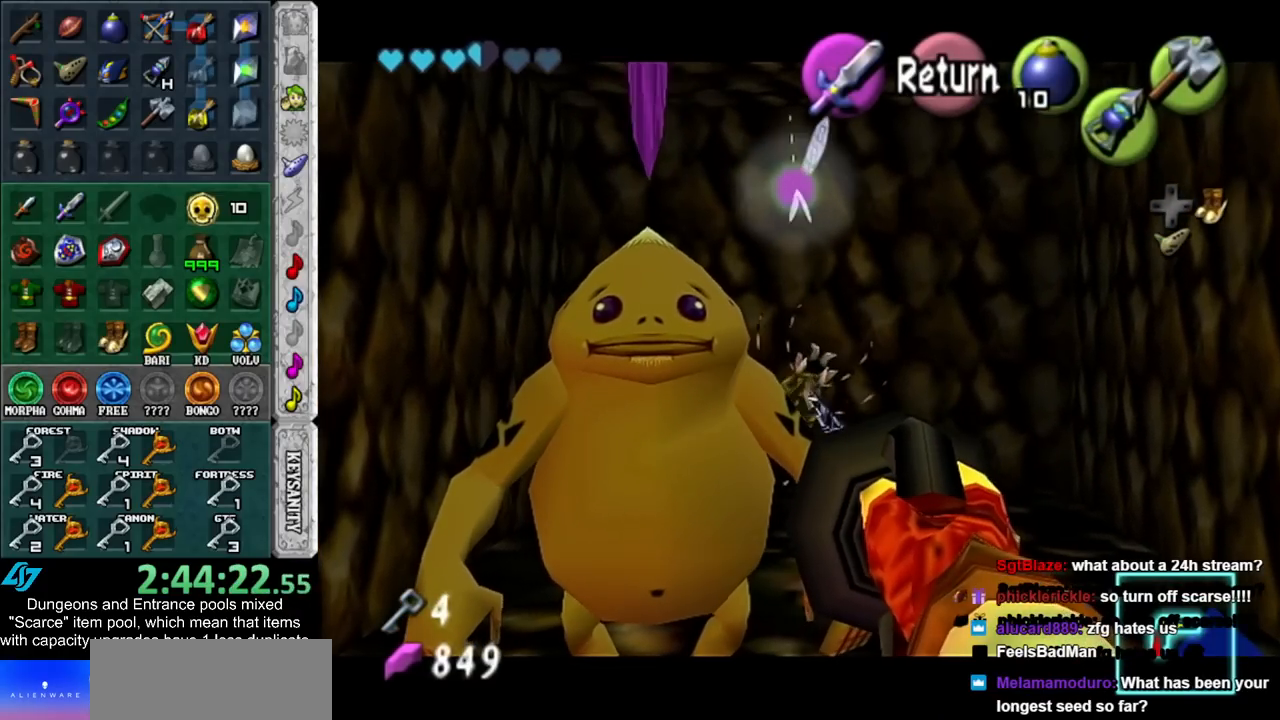
{"buttons": [], "left_stick": "center", "right_stick": "center", "events": [[350, "Z", "down"], [417, "Z", "up"]]}
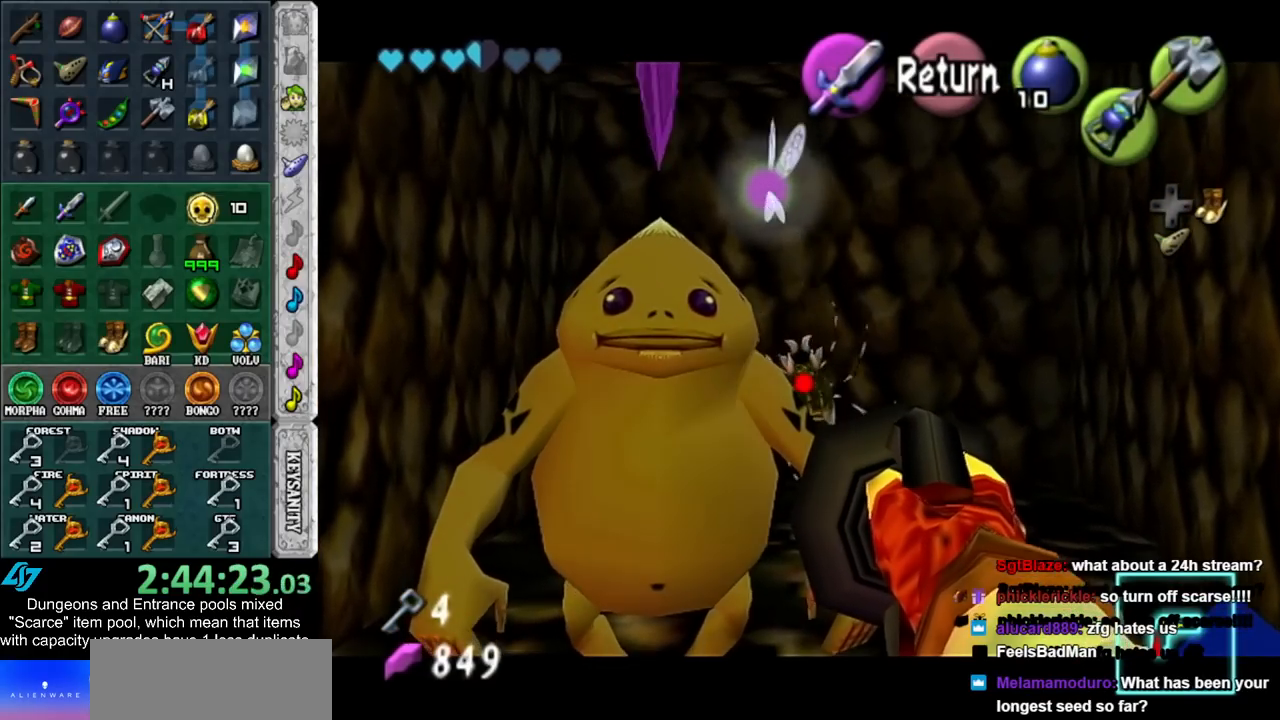
{"buttons": [], "left_stick": "center", "right_stick": "center", "events": []}
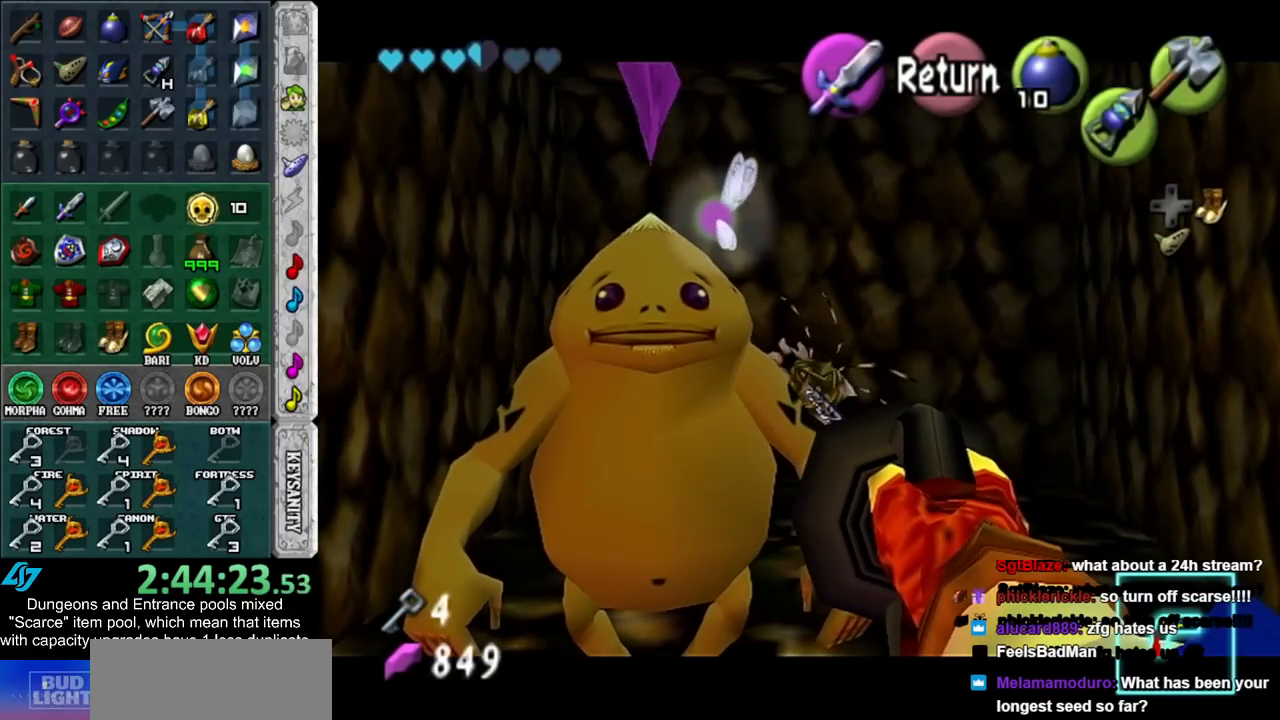
{"buttons": [], "left_stick": "center", "right_stick": "center", "events": [[267, "Z", "down"], [333, "Z", "up"]]}
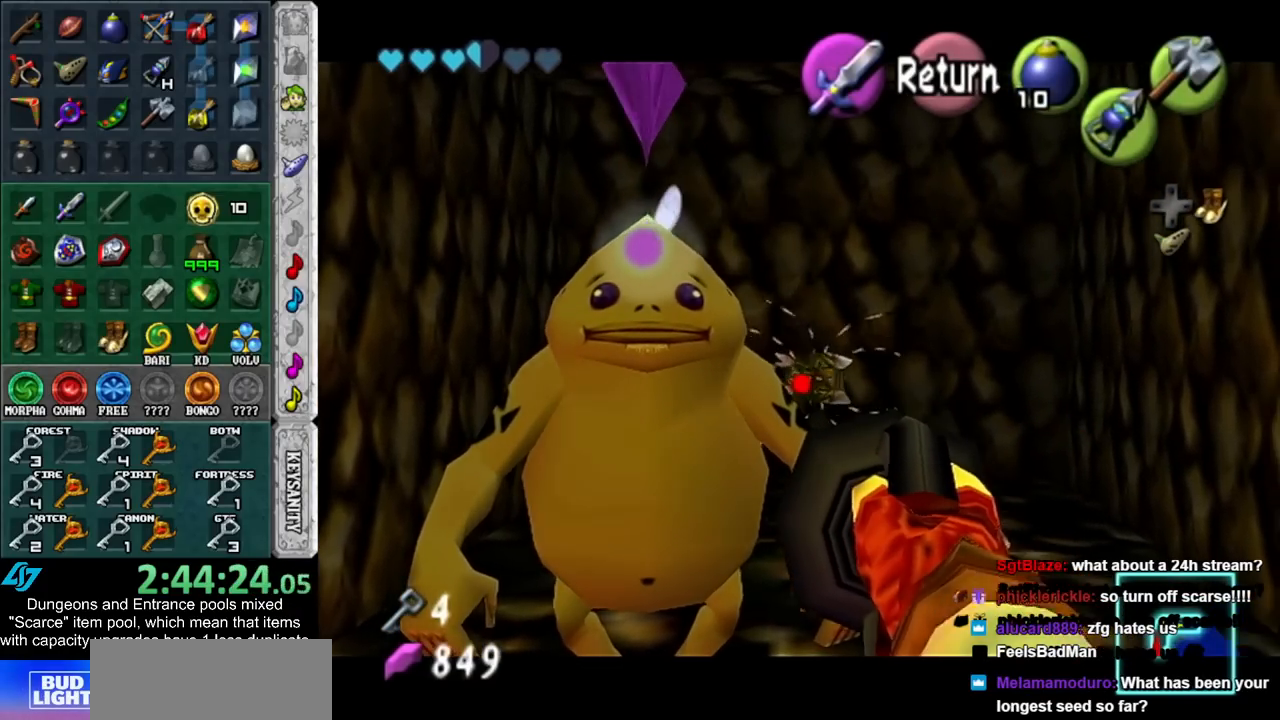
{"buttons": [], "left_stick": "center", "right_stick": "center", "events": []}
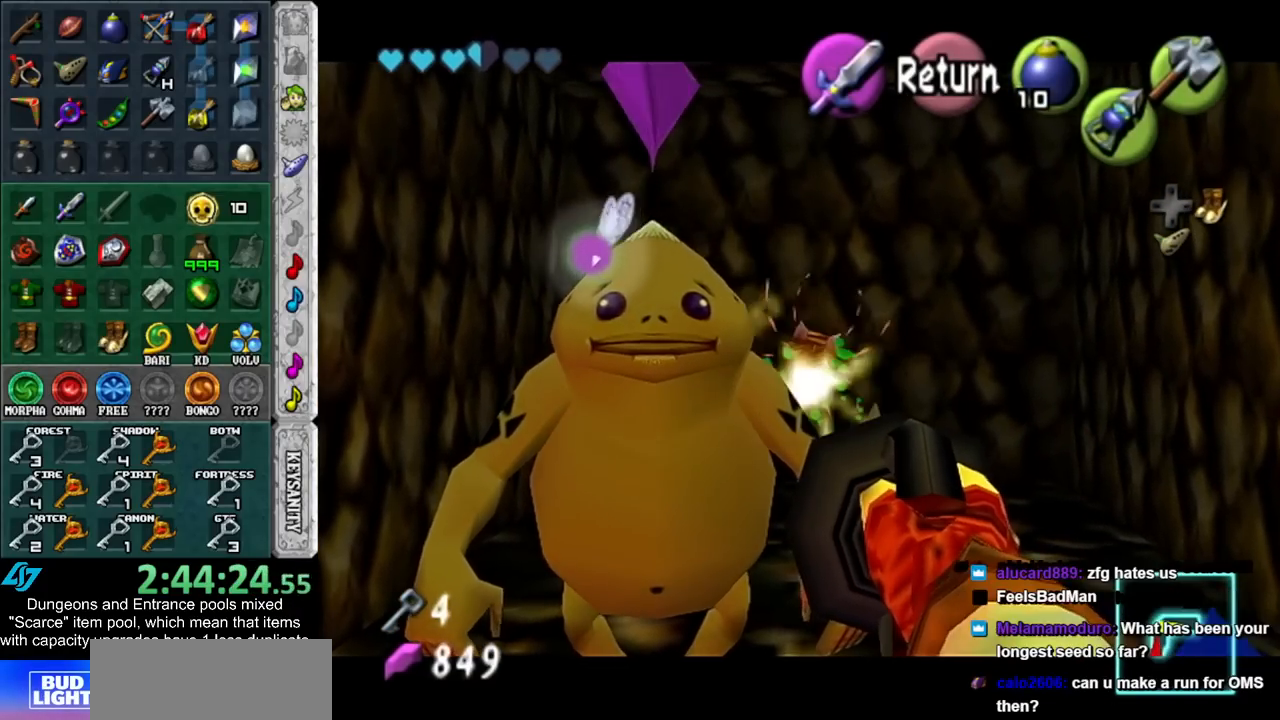
{"buttons": [], "left_stick": "center", "right_stick": "center", "events": [[133, "left_stick", "down-right"], [300, "left_stick", "center"]]}
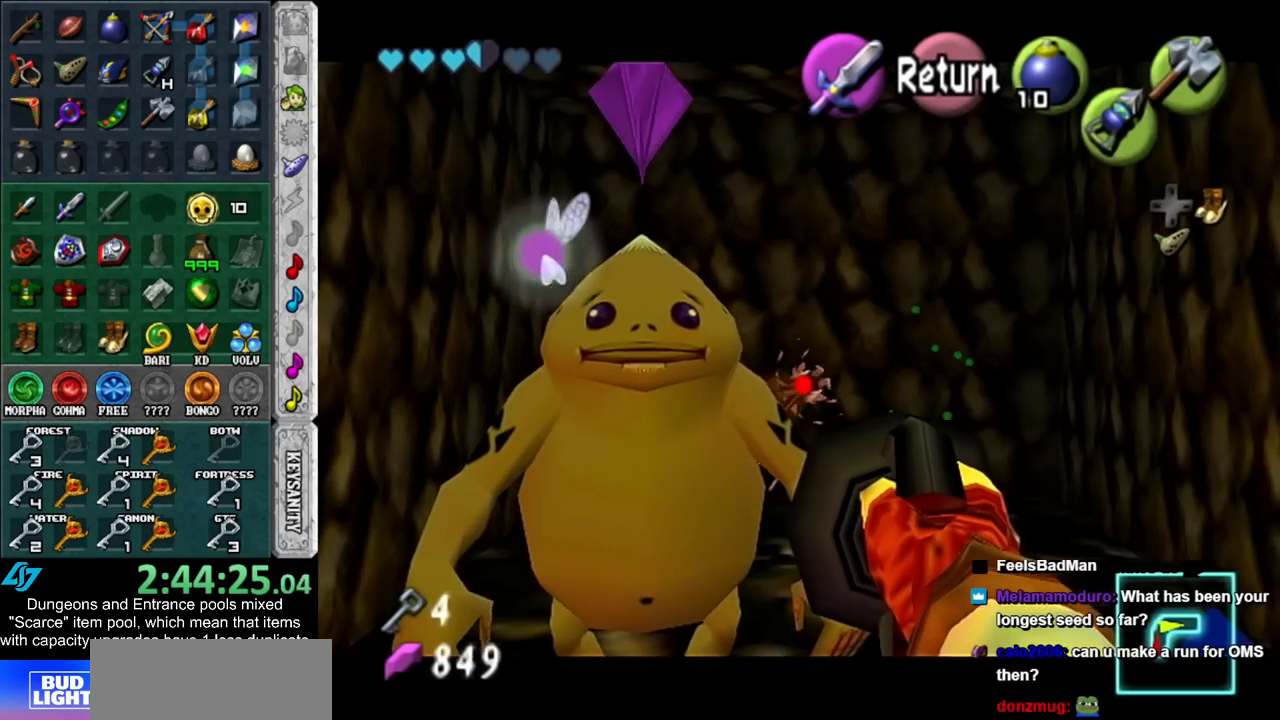
{"buttons": ["Z"], "left_stick": "center", "right_stick": "center", "events": [[133, "Z", "down"], [300, "left_stick", "down-left"], [483, "left_stick", "center"]]}
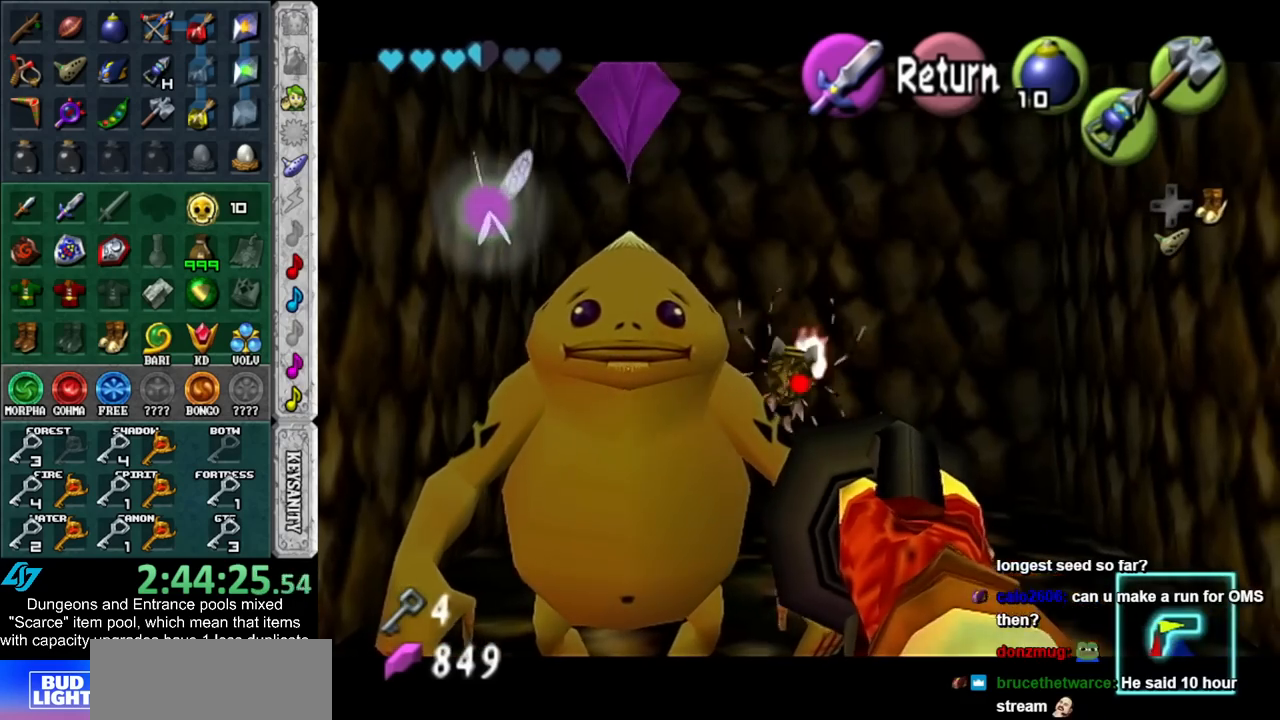
{"buttons": [], "left_stick": "center", "right_stick": "center", "events": [[167, "left_stick", "down"], [283, "Z", "up"], [350, "left_stick", "center"]]}
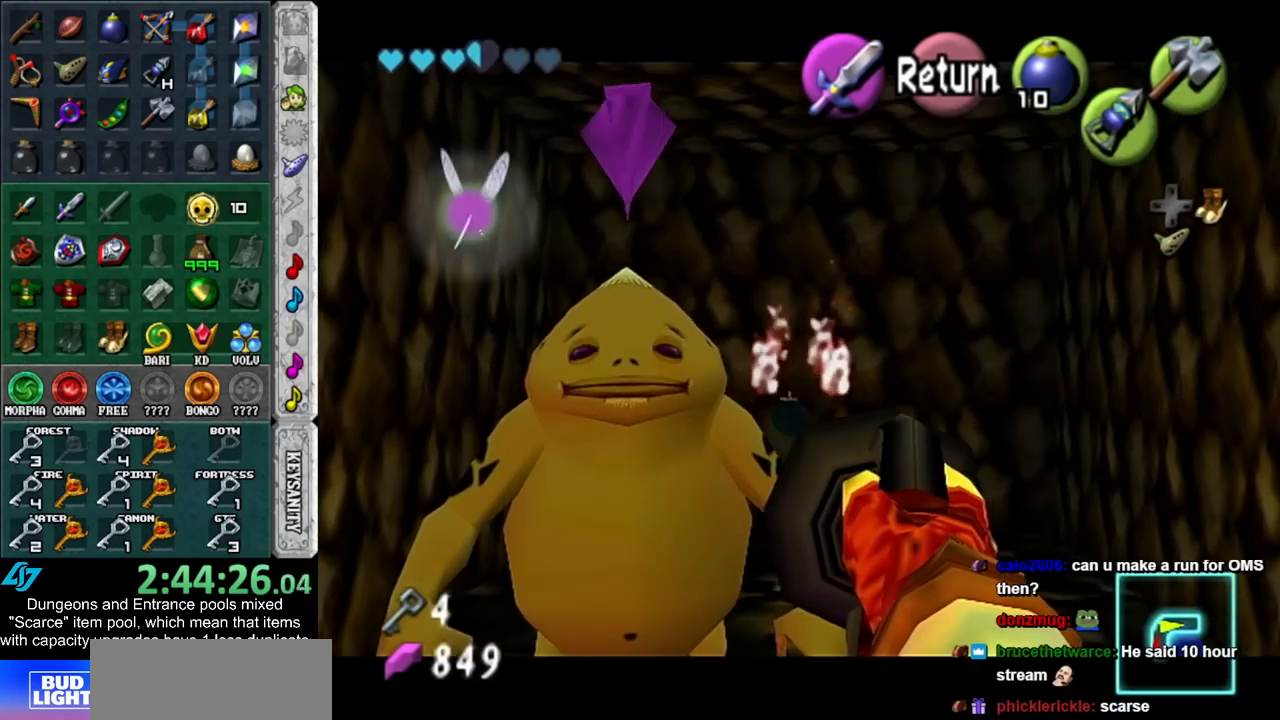
{"buttons": [], "left_stick": "center", "right_stick": "center", "events": [[350, "A", "down"], [483, "A", "up"]]}
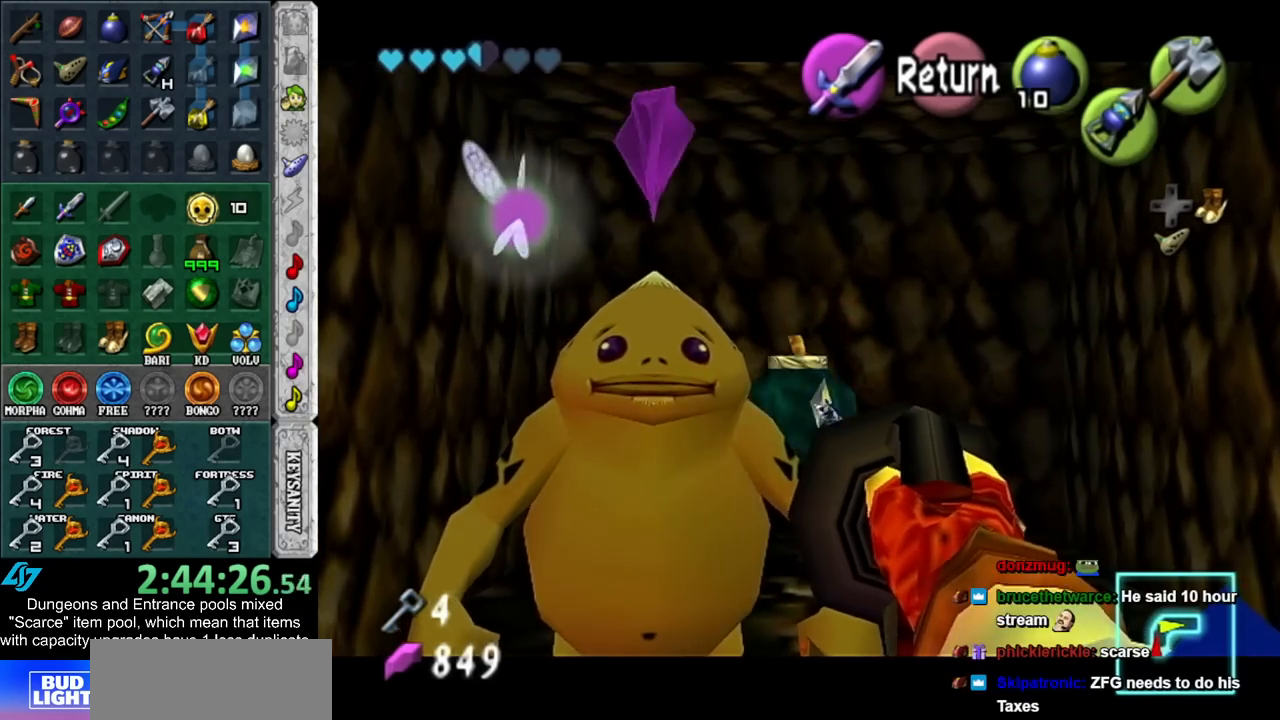
{"buttons": ["B"], "left_stick": "down", "right_stick": "center", "events": [[117, "left_stick", "down"], [267, "A", "down"], [267, "B", "down"], [333, "A", "up"], [333, "B", "up"], [417, "A", "down"], [417, "B", "down"], [483, "A", "up"]]}
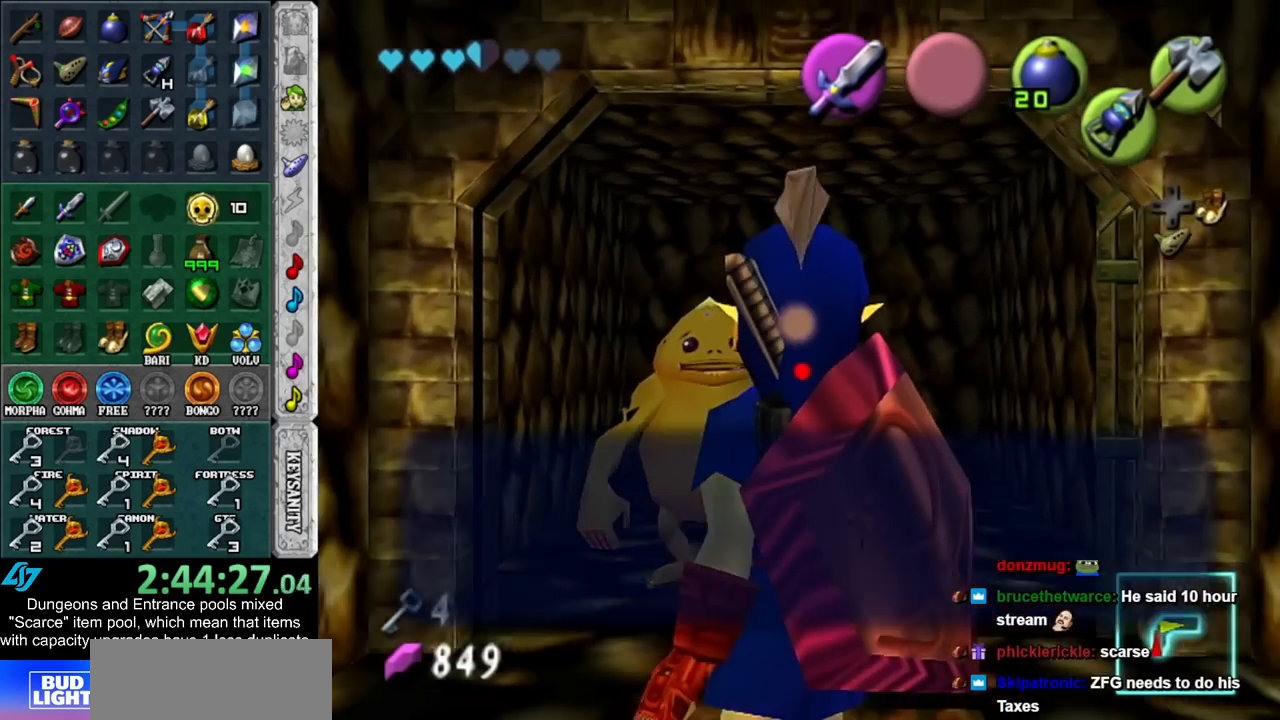
{"buttons": [], "left_stick": "down", "right_stick": "center", "events": [[17, "B", "up"], [83, "A", "down"], [83, "B", "down"], [167, "A", "up"], [167, "B", "up"], [233, "A", "down"], [233, "B", "down"], [283, "A", "up"], [283, "B", "up"], [367, "A", "down"], [367, "B", "down"], [450, "A", "up"], [450, "B", "up"]]}